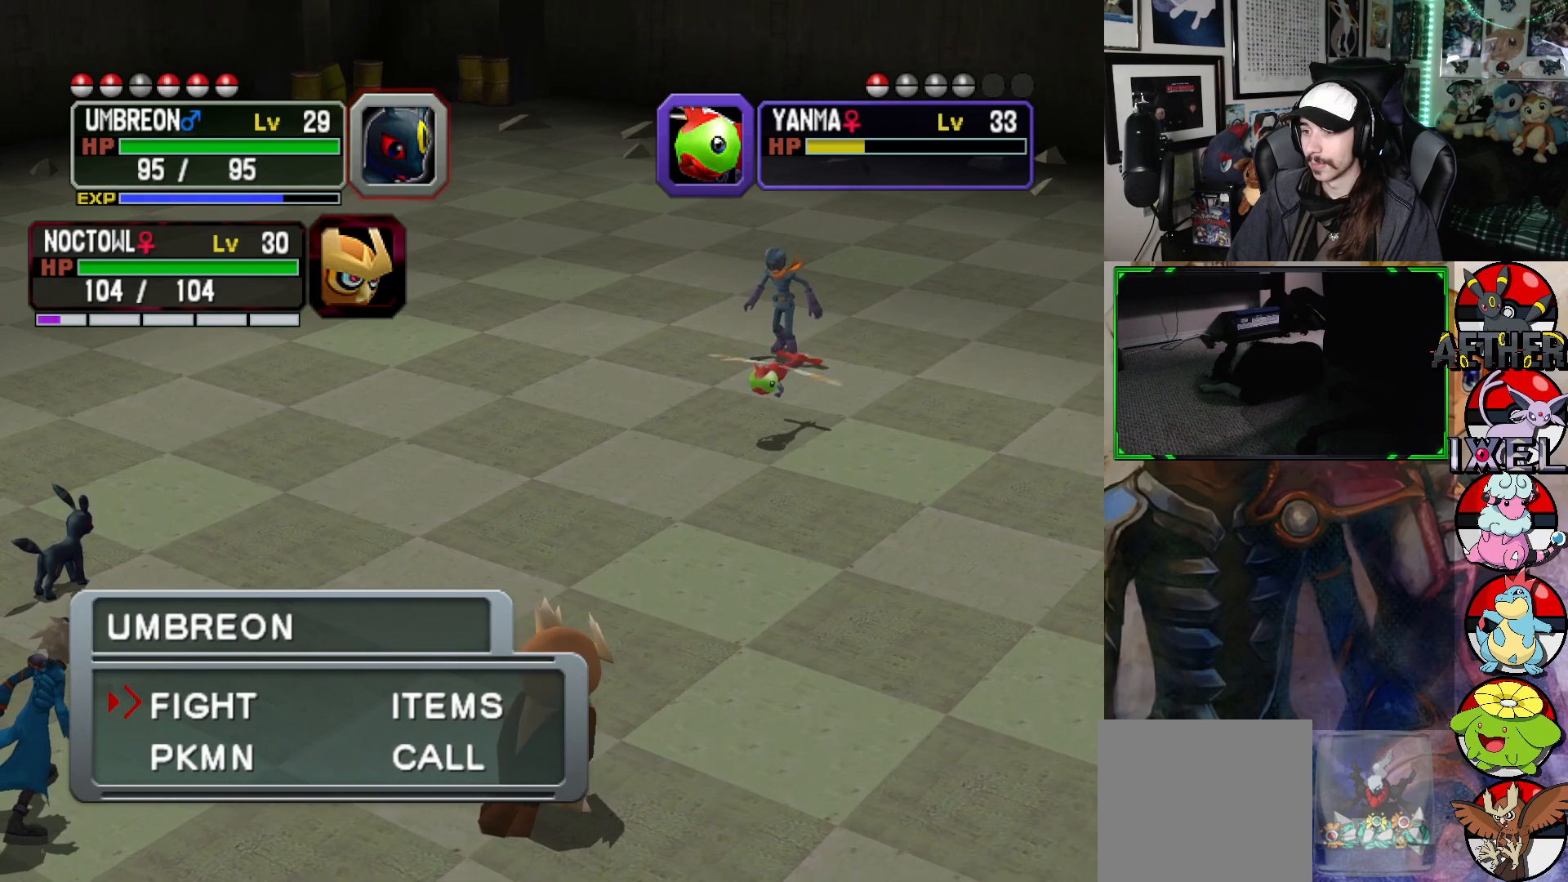
Gameplay with a controller (Xbox layout); each line is a JSON object with the inputs held at the frame after it. "events" lists button and stick changes between this image and that frame as [ms after this image, input, new state], when the widget could be followed in between.
{"buttons": [], "left_stick": "center", "right_stick": "center", "events": [[233, "A", "down"], [350, "A", "up"]]}
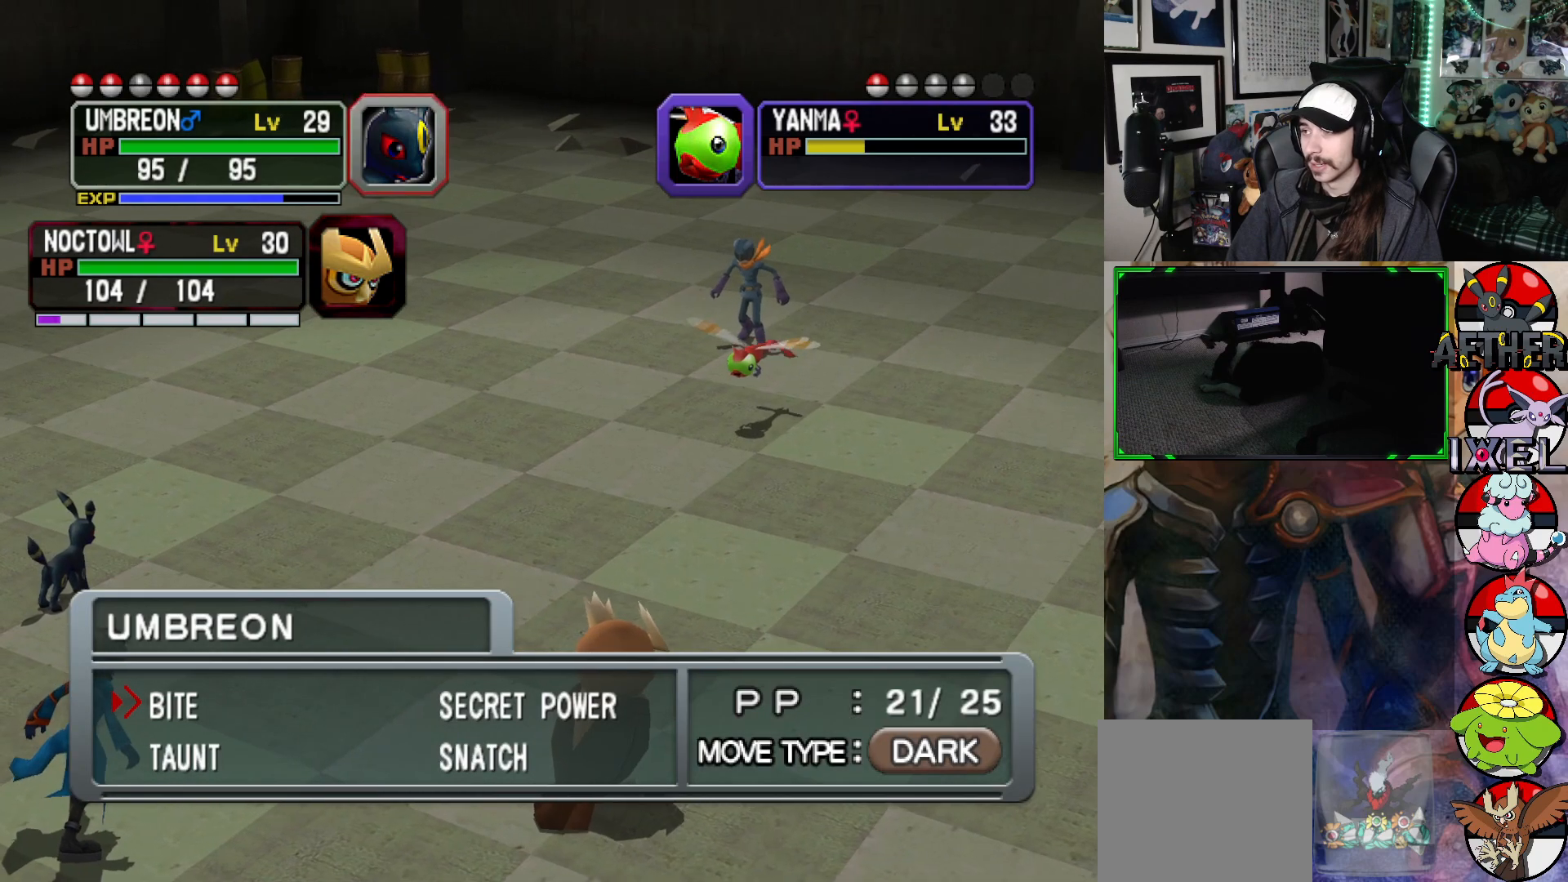
{"buttons": ["B"], "left_stick": "center", "right_stick": "center", "events": [[467, "B", "down"]]}
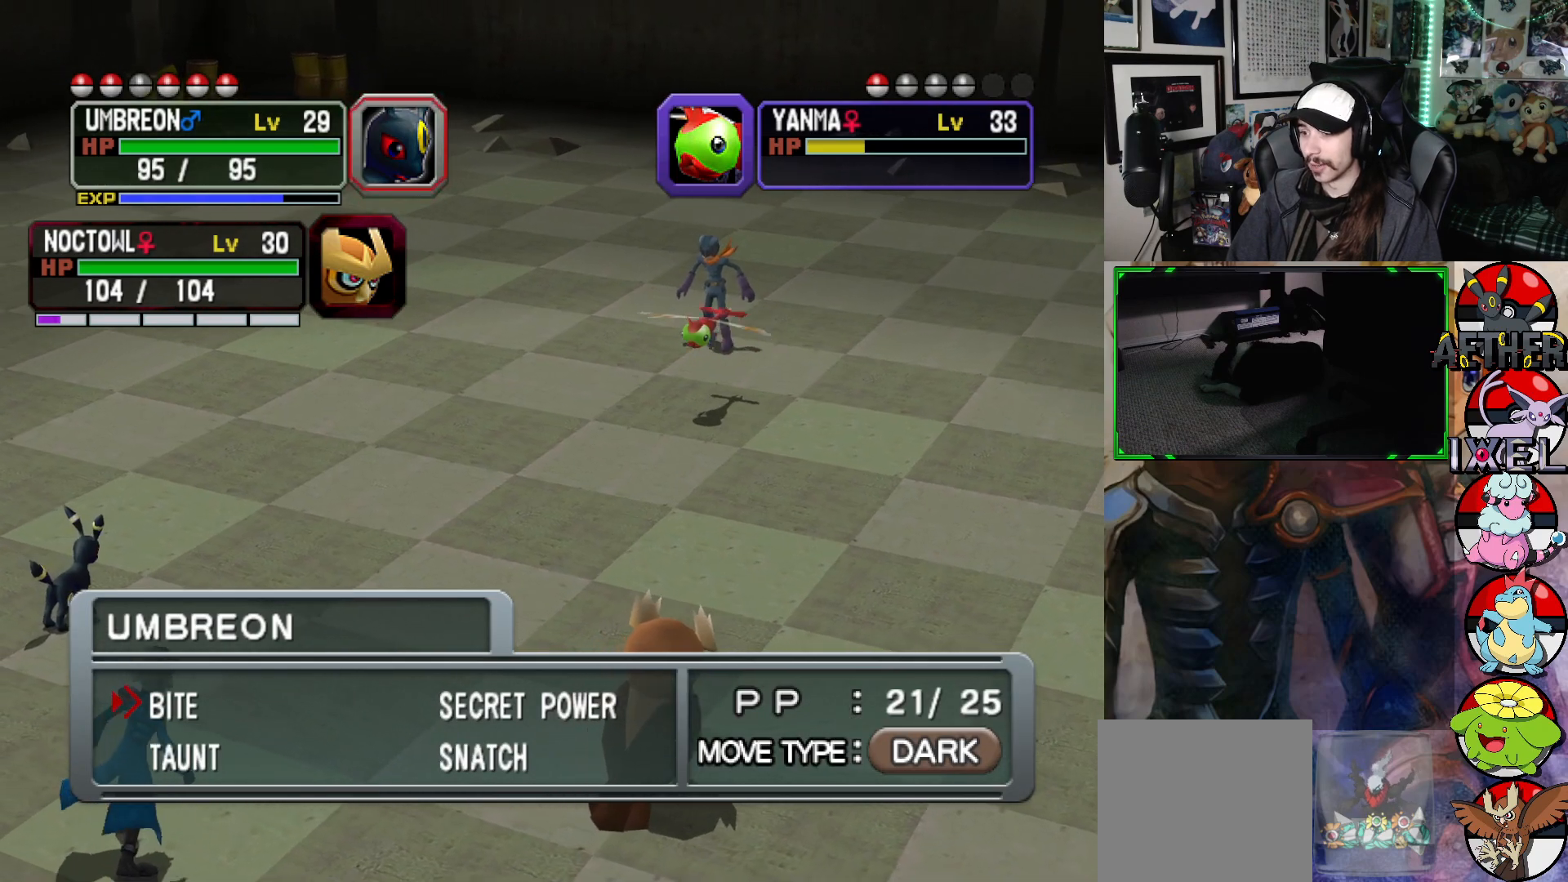
{"buttons": ["DPAD_RIGHT"], "left_stick": "center", "right_stick": "center", "events": [[100, "B", "up"], [467, "DPAD_RIGHT", "down"]]}
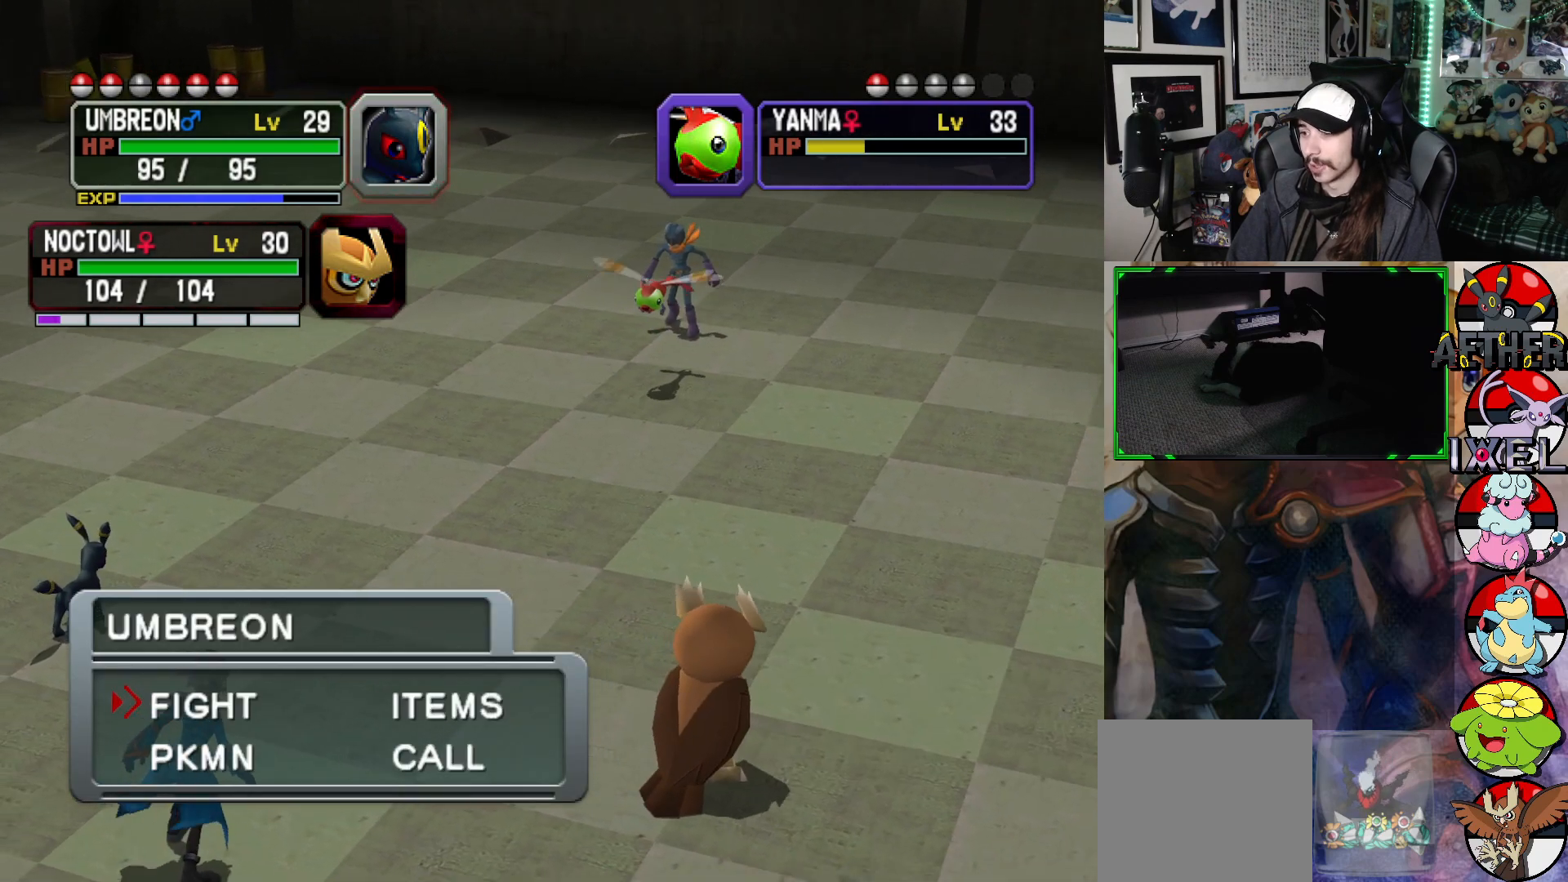
{"buttons": [], "left_stick": "center", "right_stick": "center", "events": [[50, "DPAD_RIGHT", "up"], [200, "A", "down"], [350, "A", "up"]]}
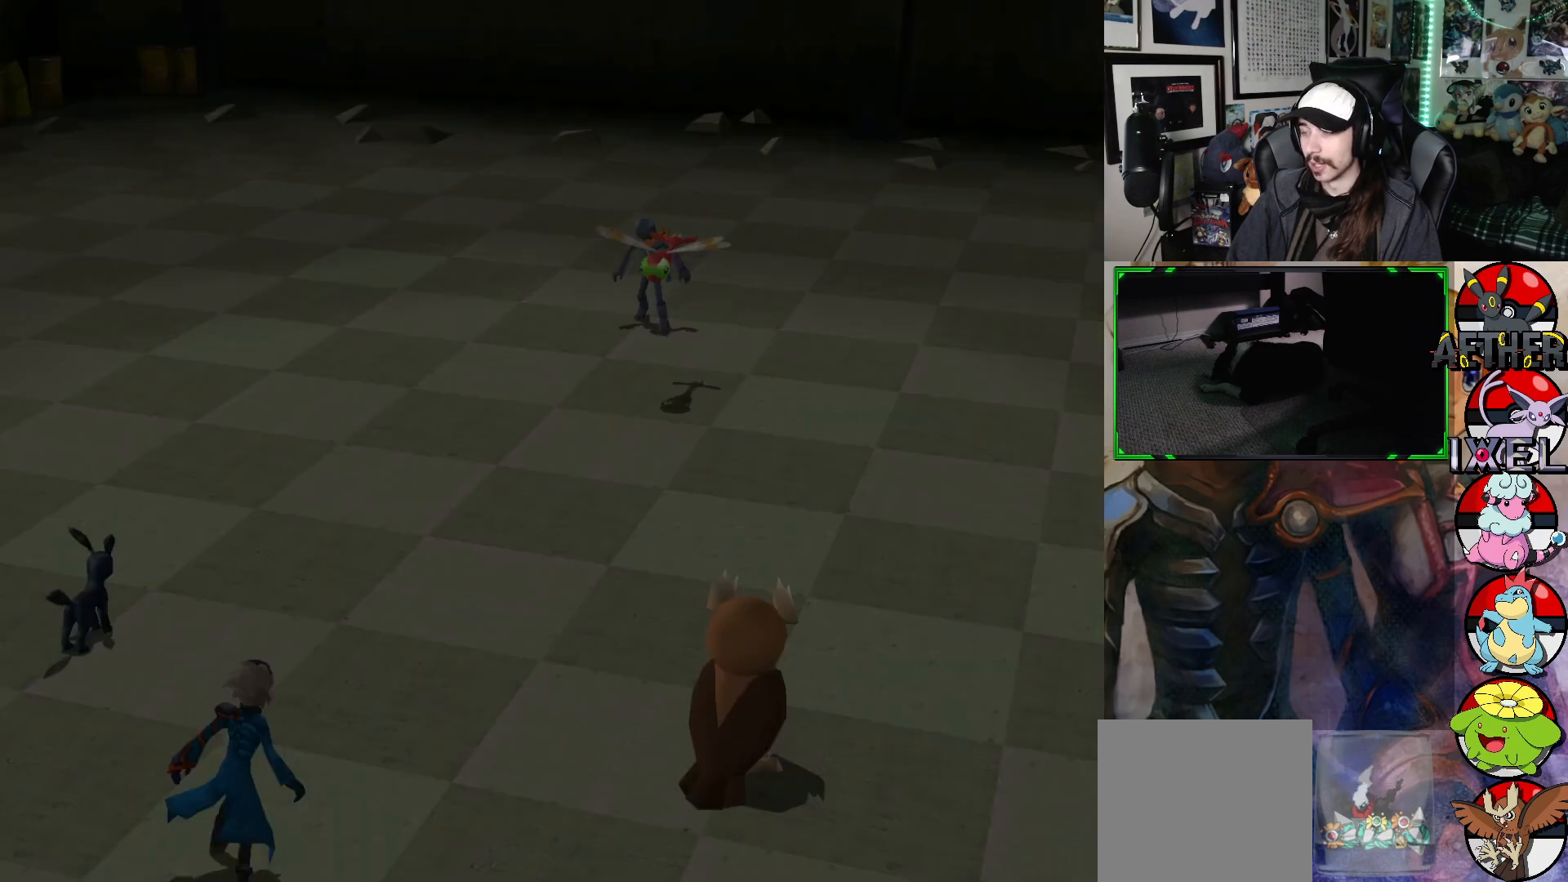
{"buttons": [], "left_stick": "center", "right_stick": "center", "events": []}
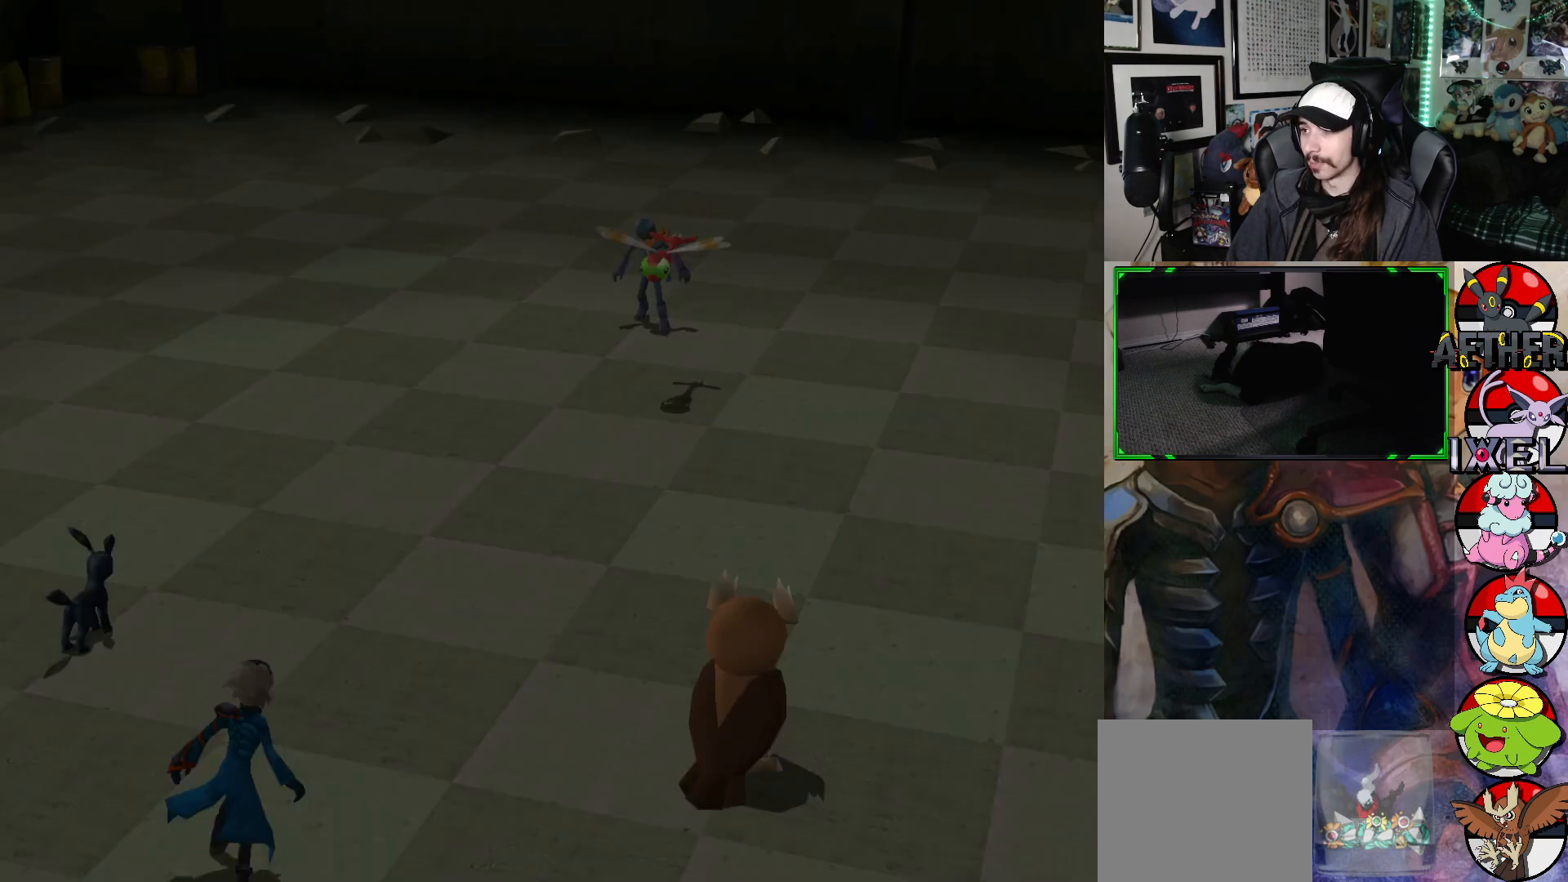
{"buttons": ["A"], "left_stick": "center", "right_stick": "center", "events": [[450, "A", "down"]]}
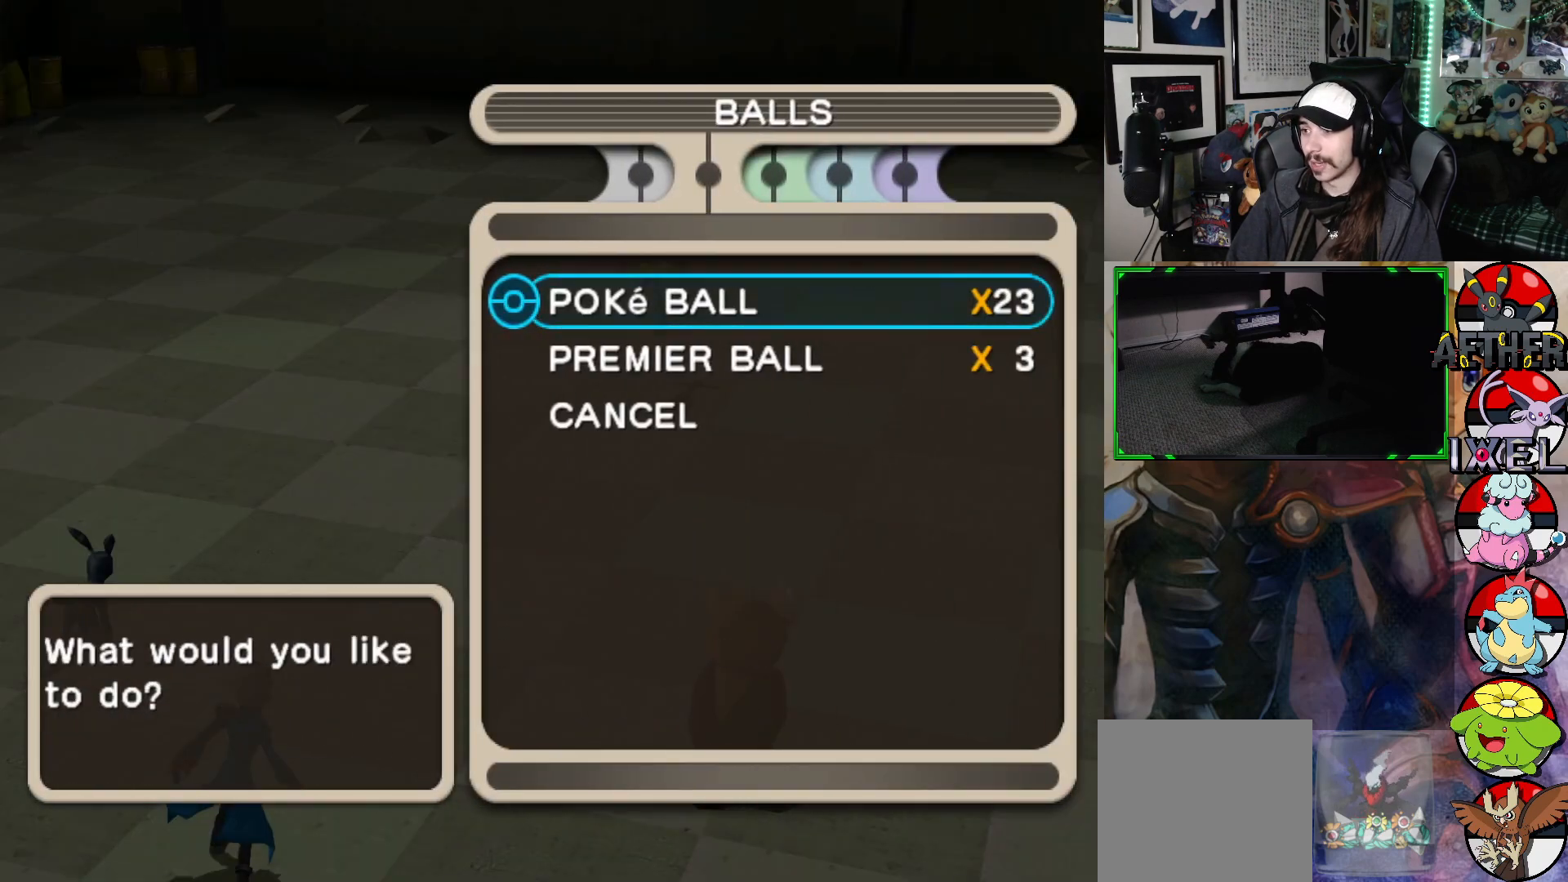
{"buttons": [], "left_stick": "center", "right_stick": "center", "events": [[83, "A", "up"], [350, "A", "down"], [500, "A", "up"]]}
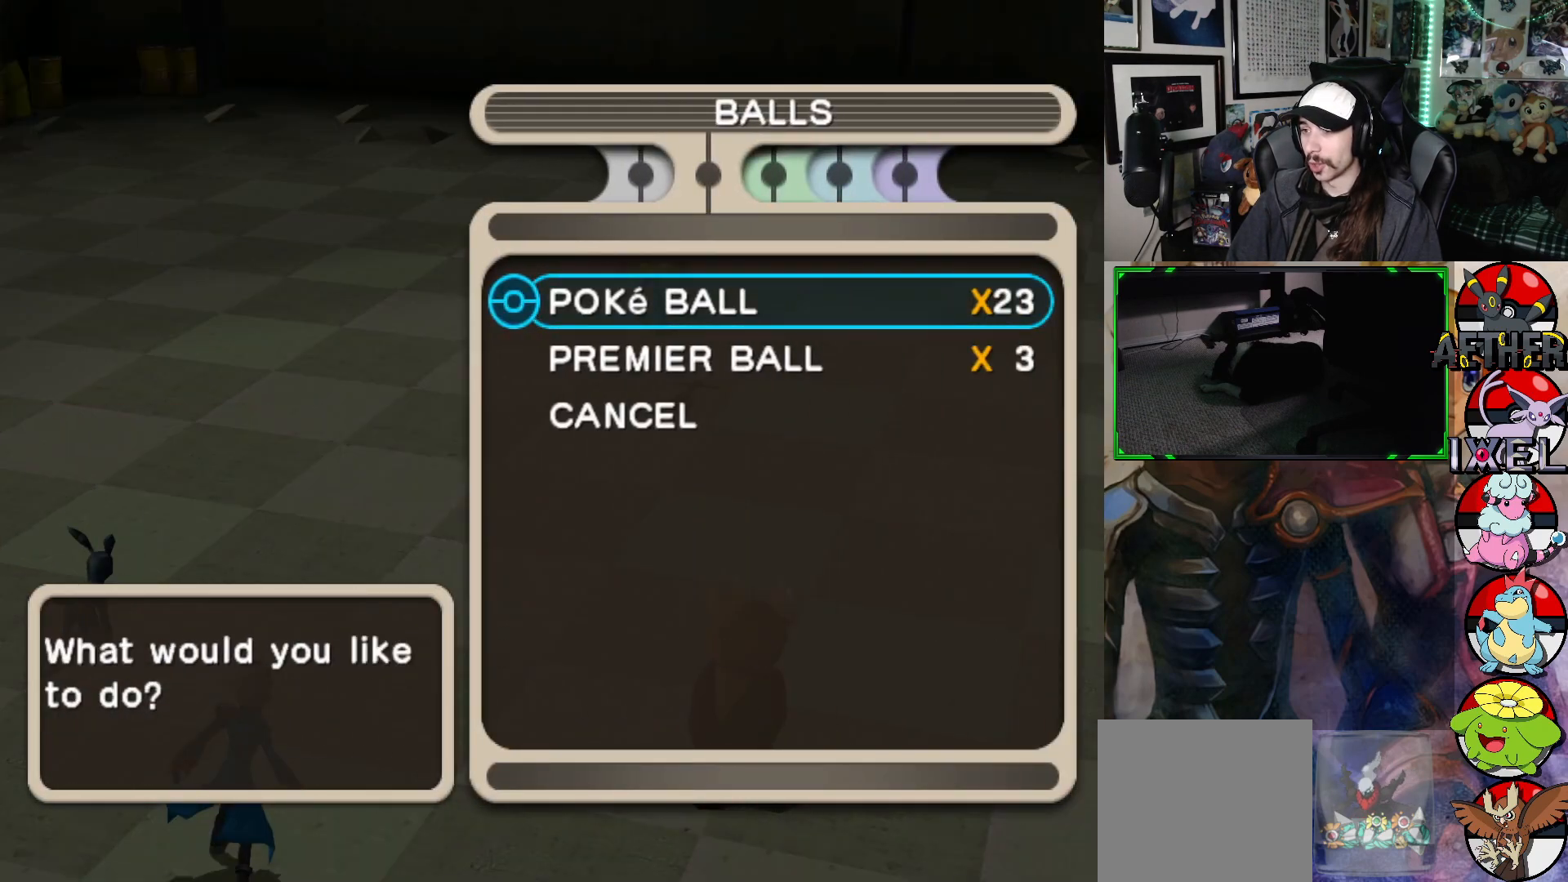
{"buttons": [], "left_stick": "center", "right_stick": "center", "events": []}
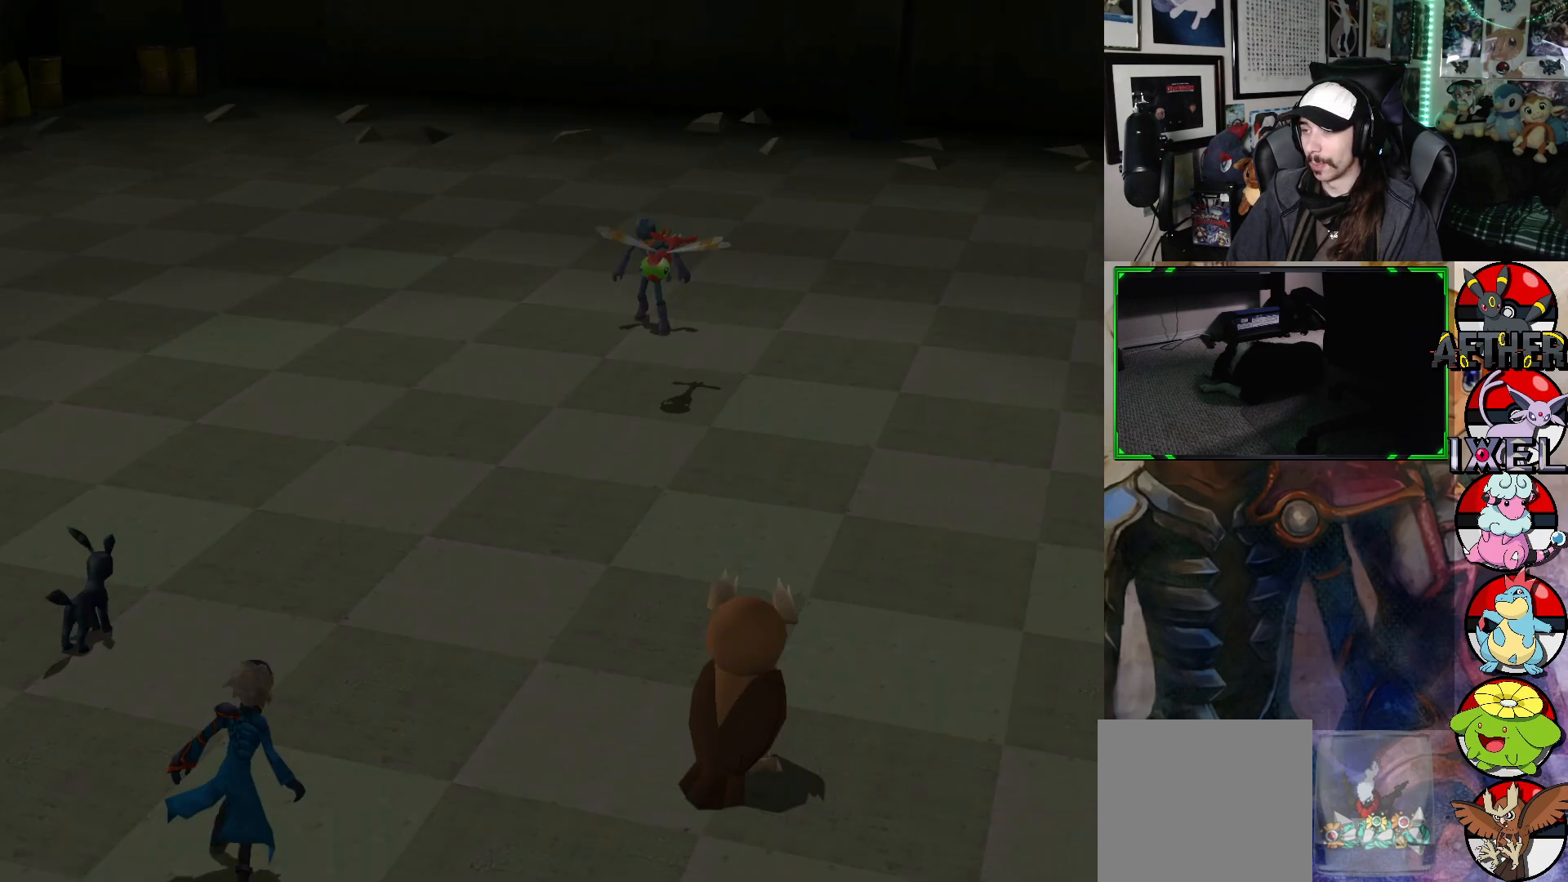
{"buttons": [], "left_stick": "center", "right_stick": "center", "events": []}
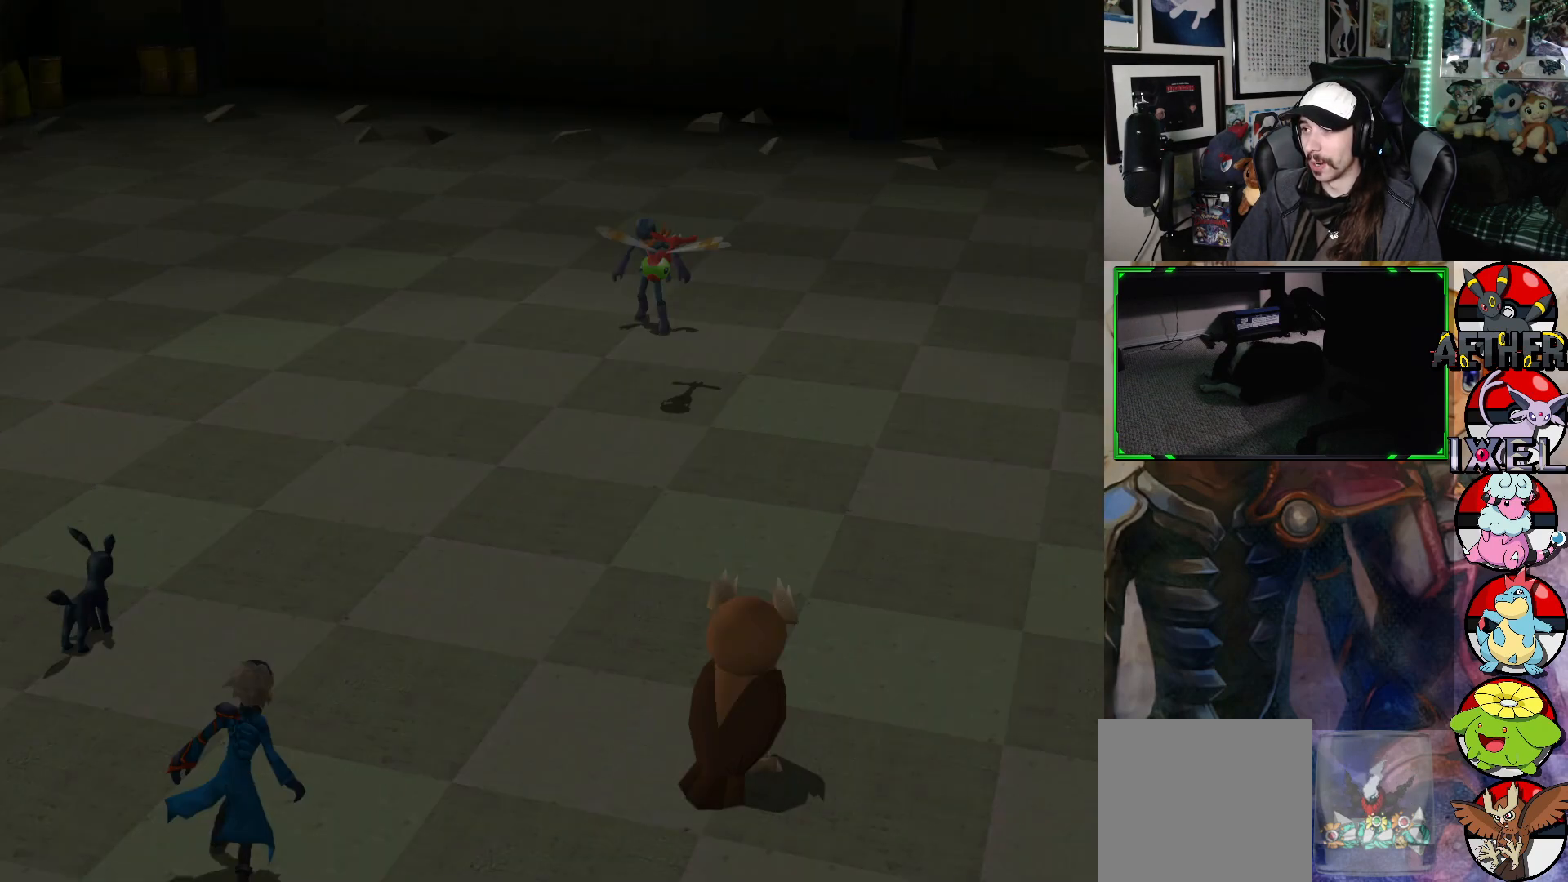
{"buttons": [], "left_stick": "center", "right_stick": "center", "events": []}
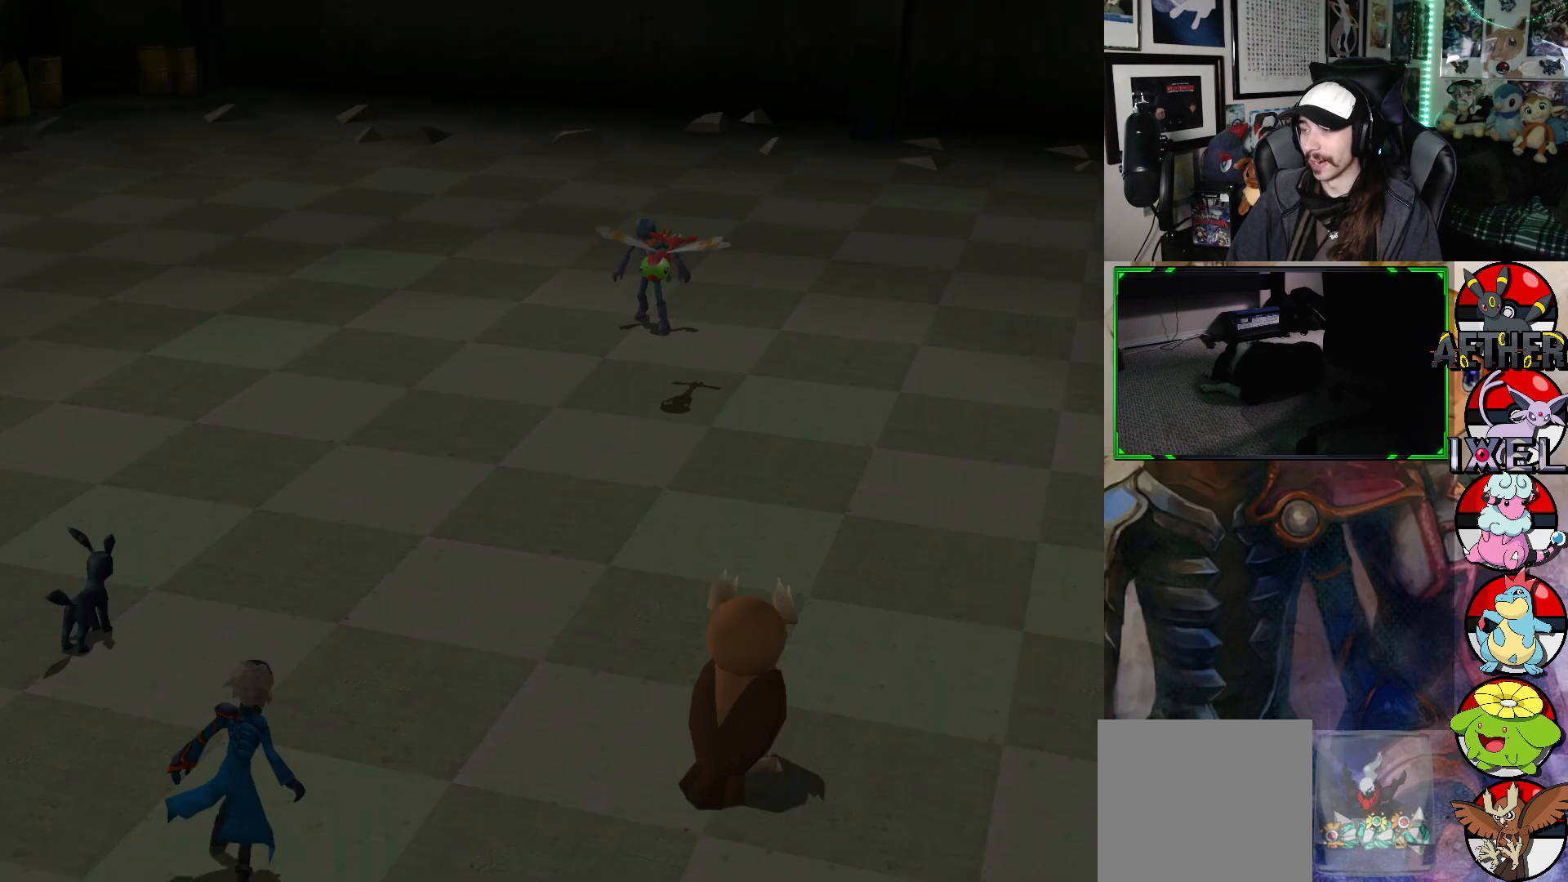
{"buttons": [], "left_stick": "center", "right_stick": "center", "events": []}
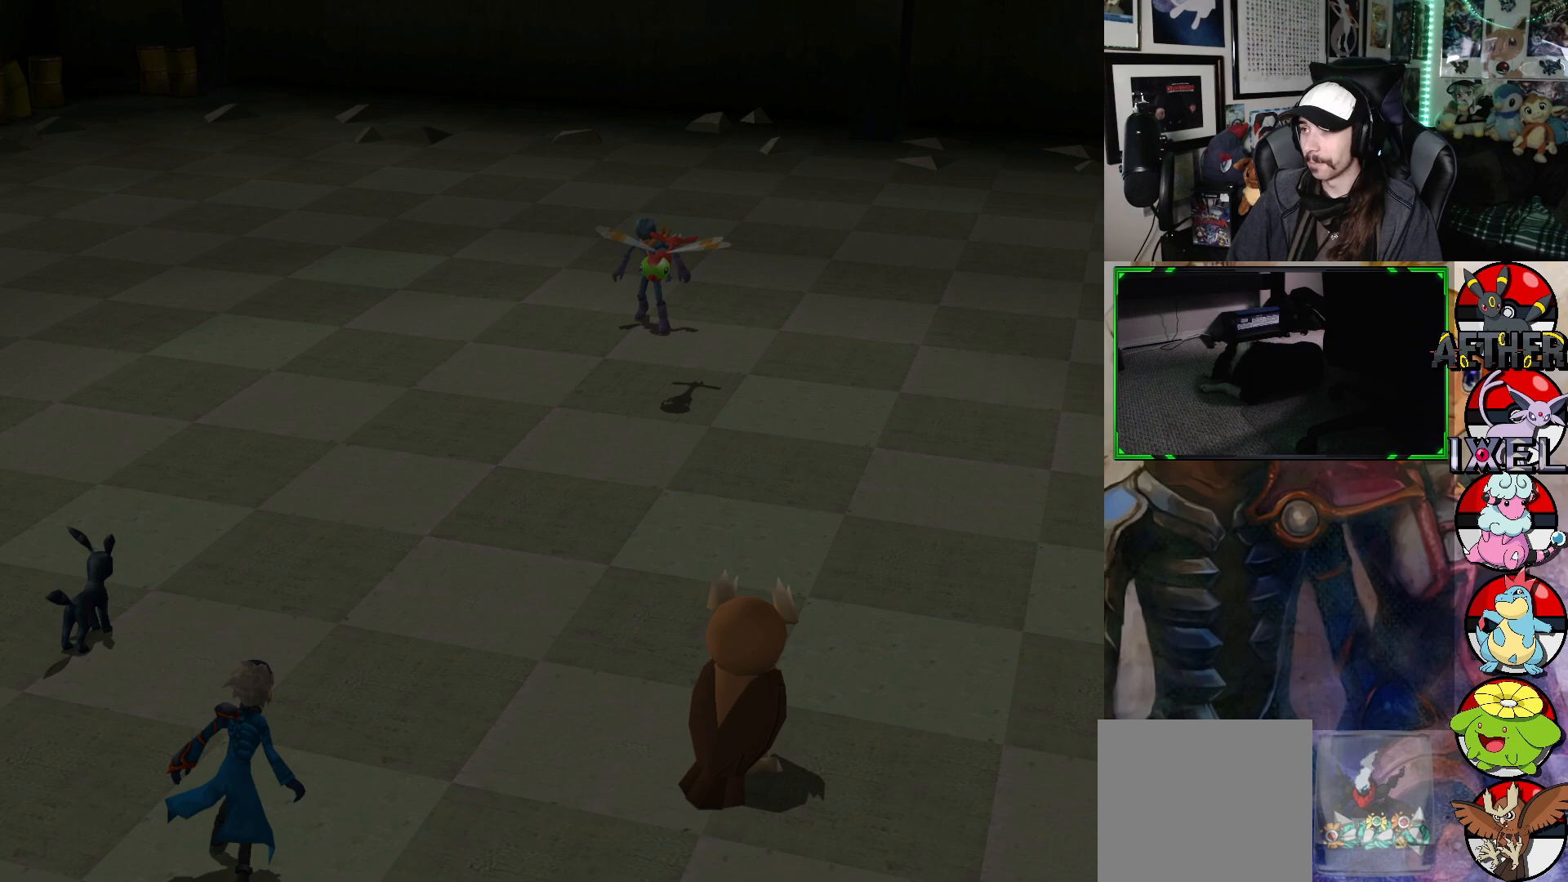
{"buttons": [], "left_stick": "center", "right_stick": "center", "events": [[350, "A", "down"], [417, "A", "up"]]}
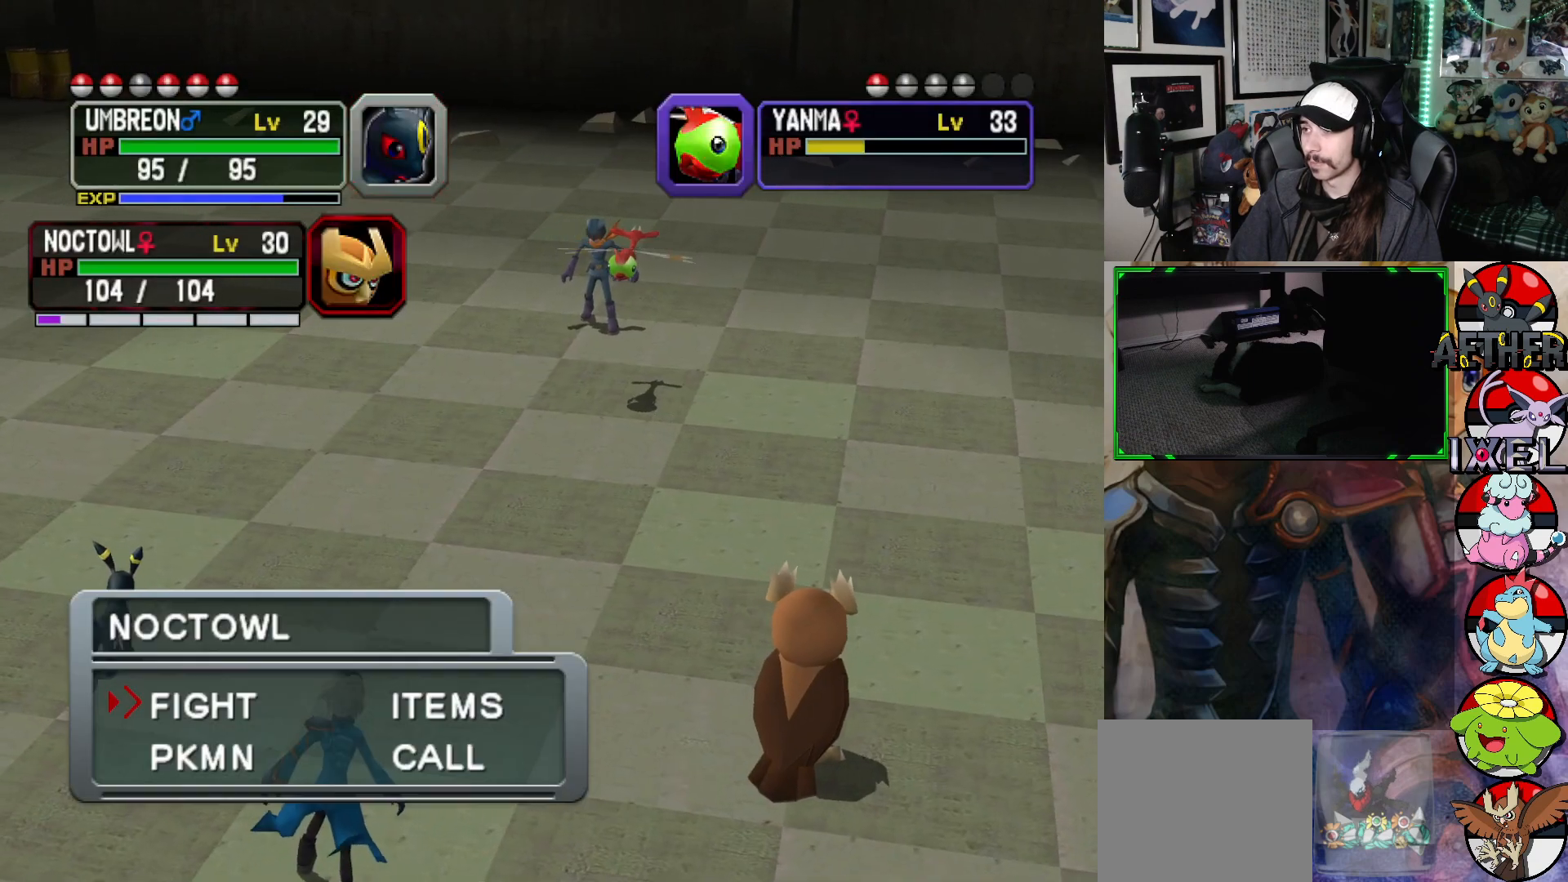
{"buttons": [], "left_stick": "center", "right_stick": "center", "events": []}
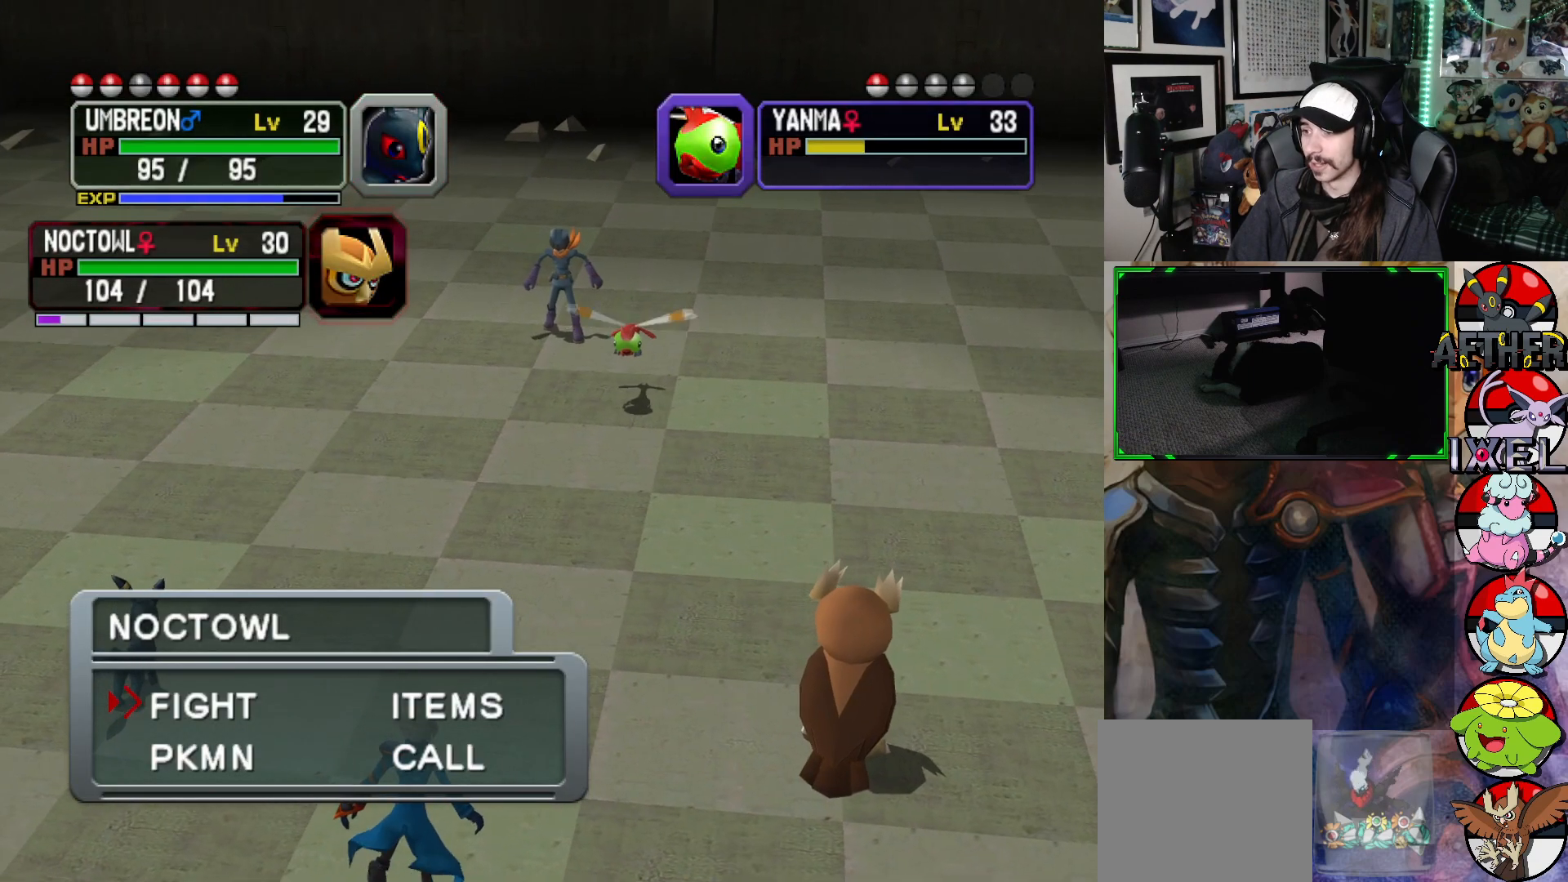
{"buttons": [], "left_stick": "center", "right_stick": "center", "events": []}
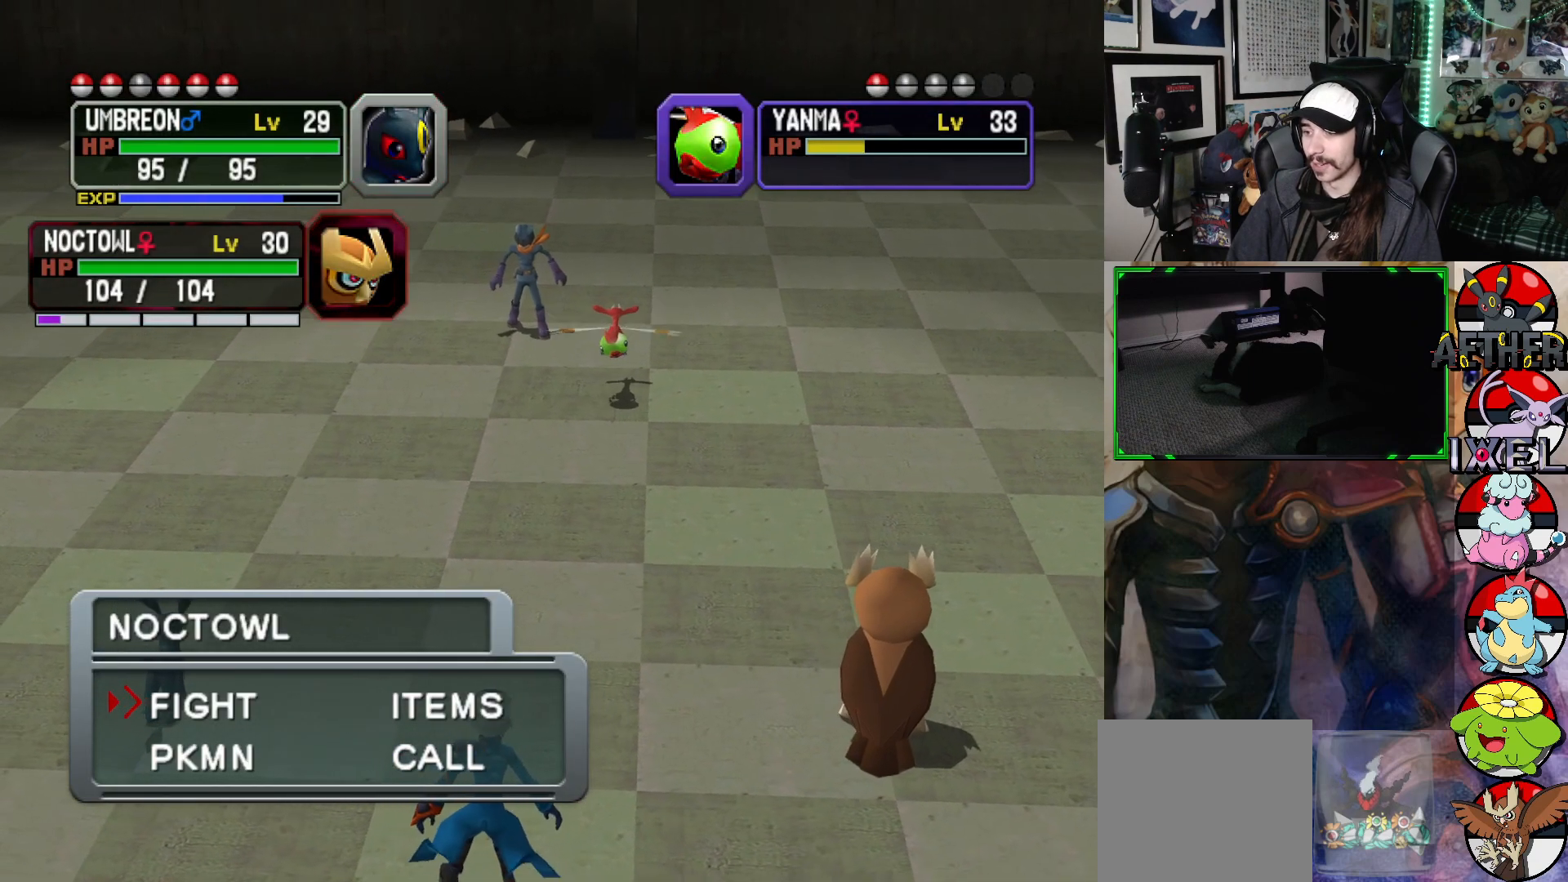
{"buttons": [], "left_stick": "center", "right_stick": "center", "events": []}
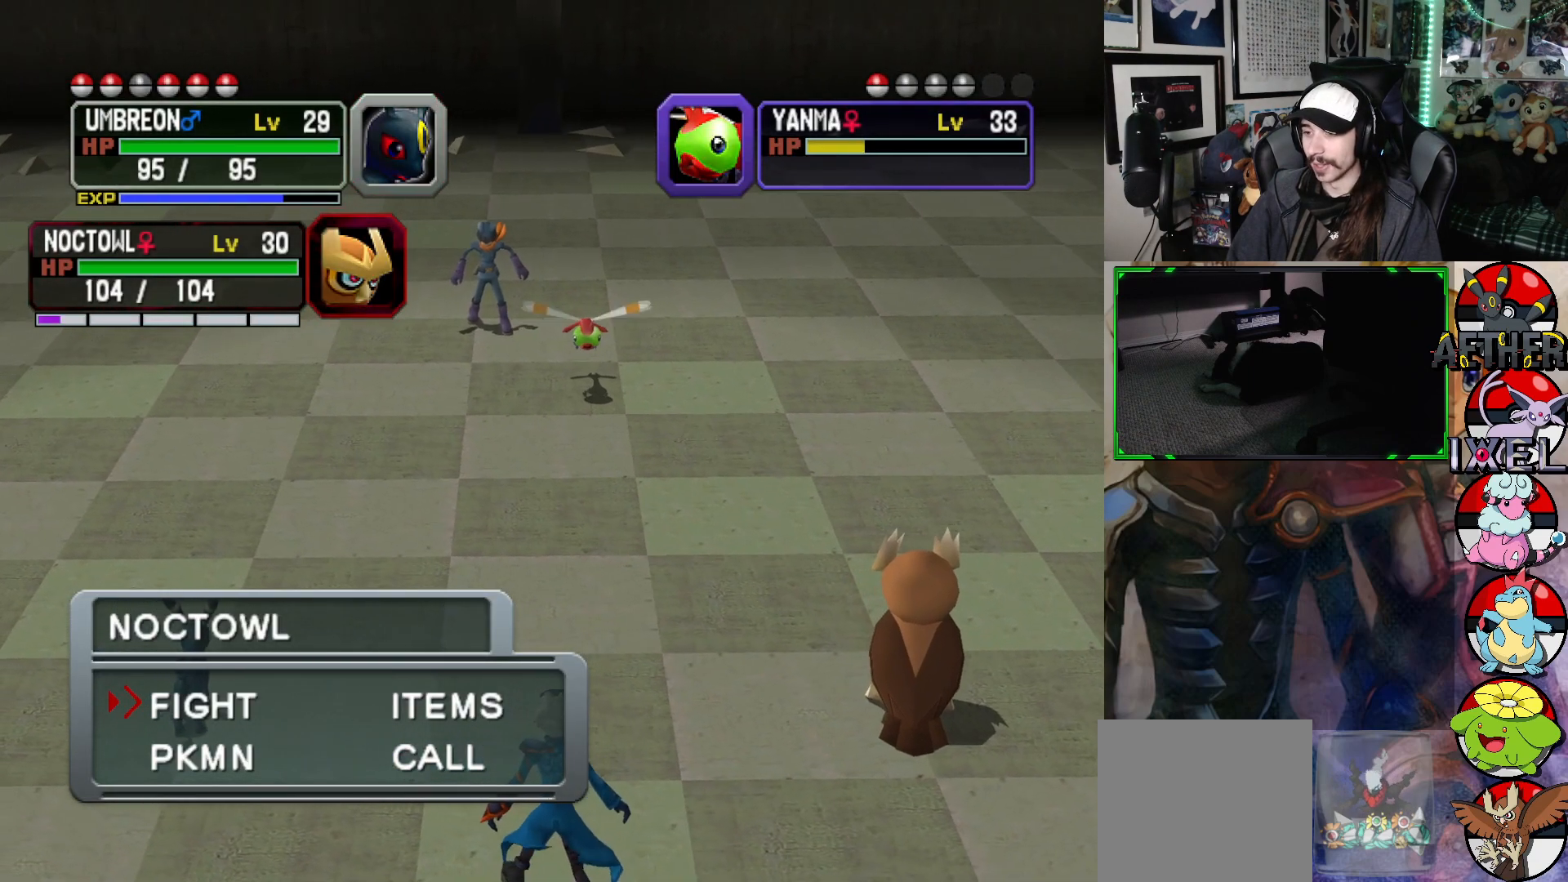
{"buttons": [], "left_stick": "center", "right_stick": "center", "events": []}
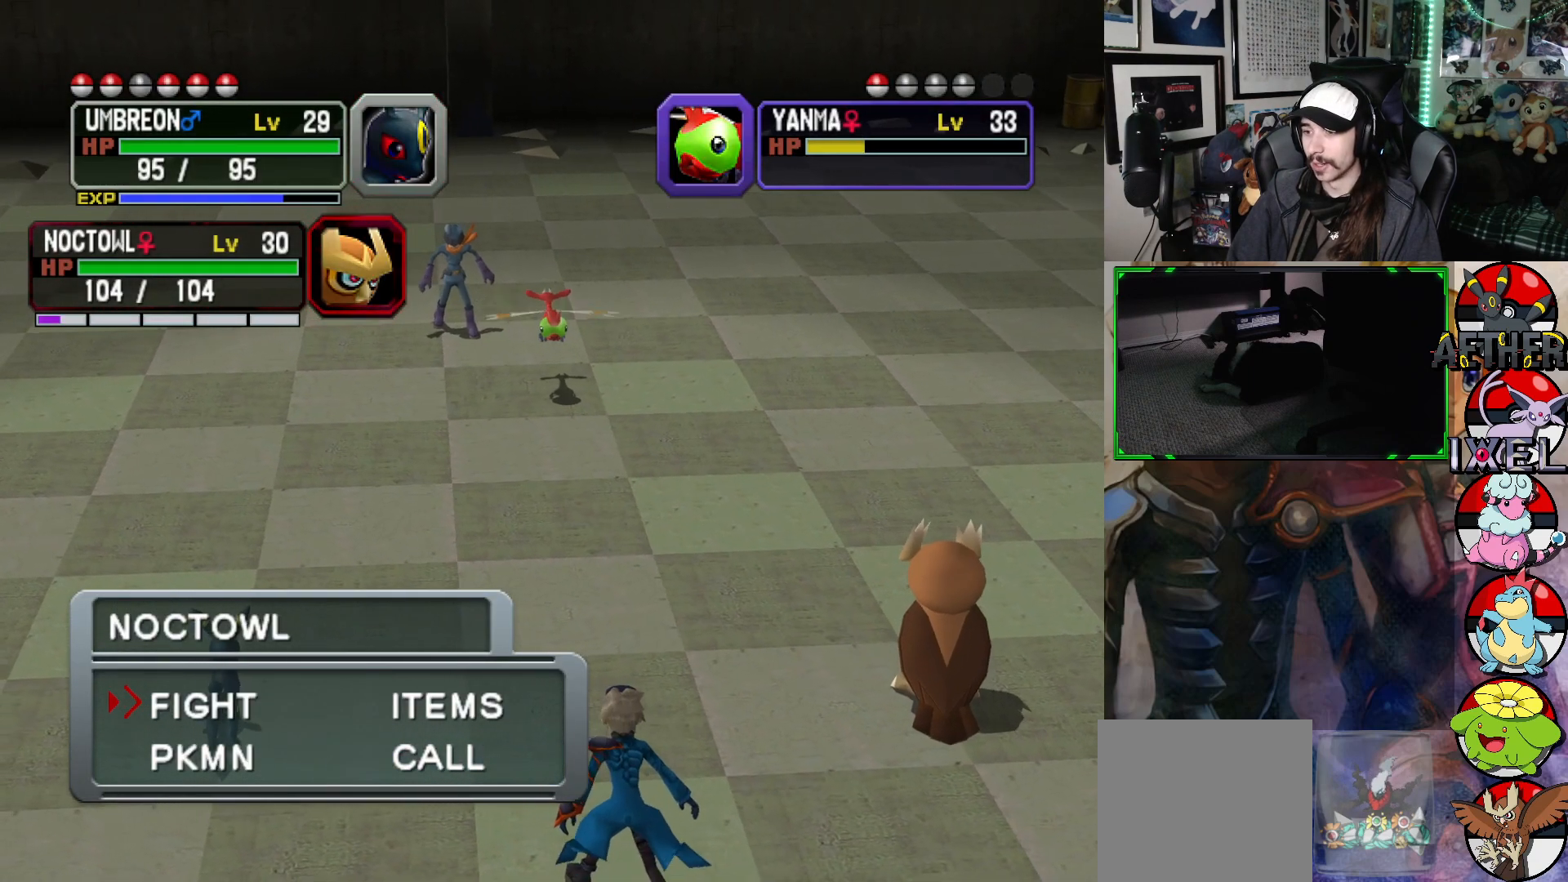
{"buttons": [], "left_stick": "center", "right_stick": "center", "events": [[183, "DPAD_DOWN", "down"], [300, "DPAD_DOWN", "up"], [400, "DPAD_RIGHT", "down"], [483, "DPAD_RIGHT", "up"]]}
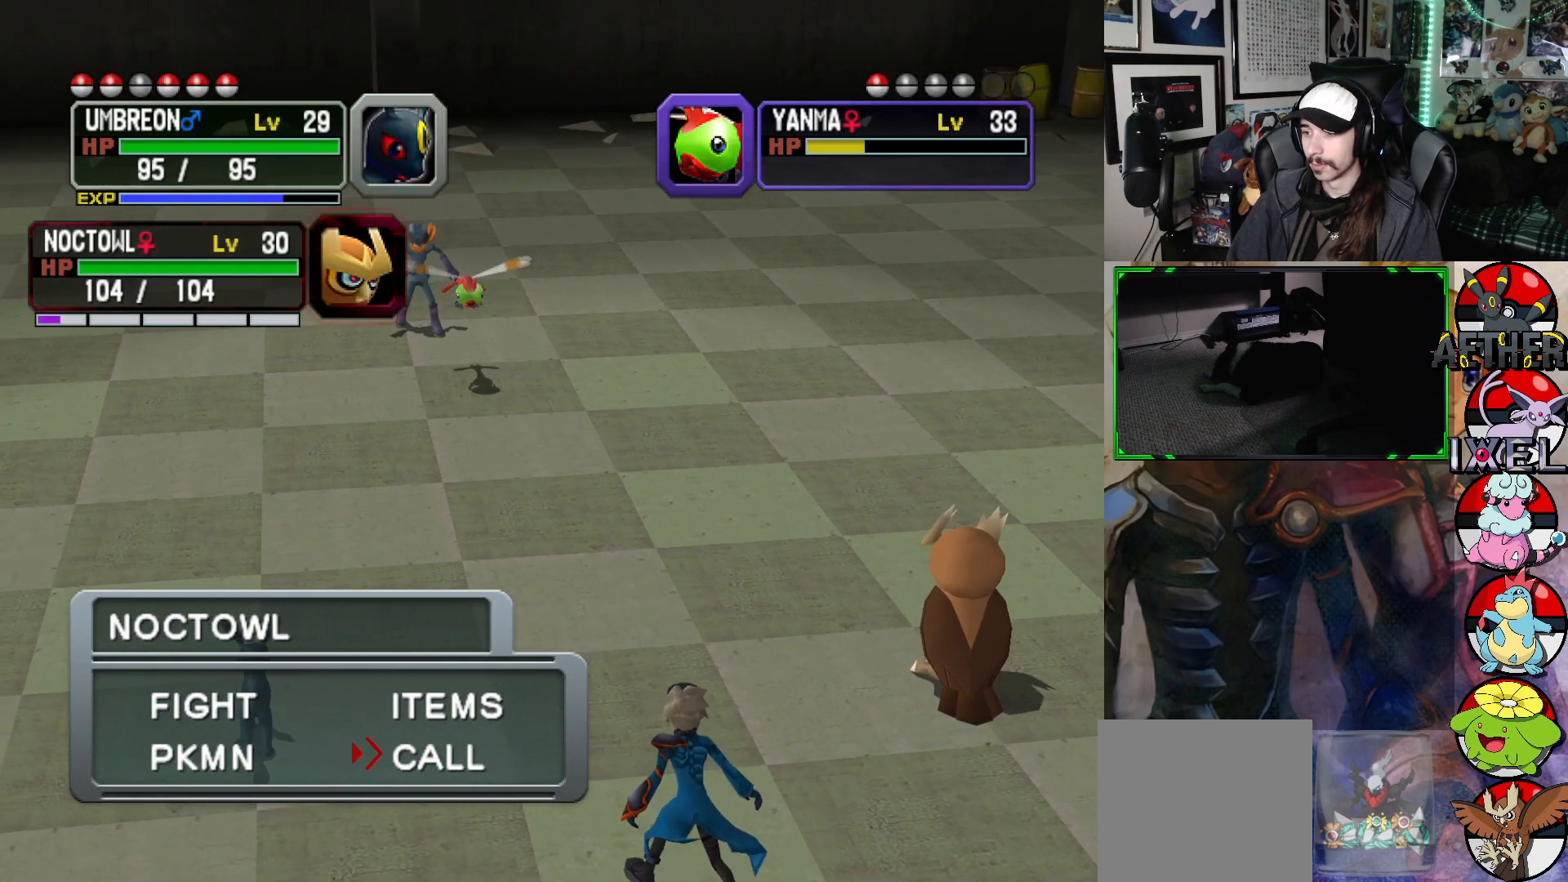
{"buttons": [], "left_stick": "center", "right_stick": "center", "events": [[83, "A", "down"], [167, "A", "up"]]}